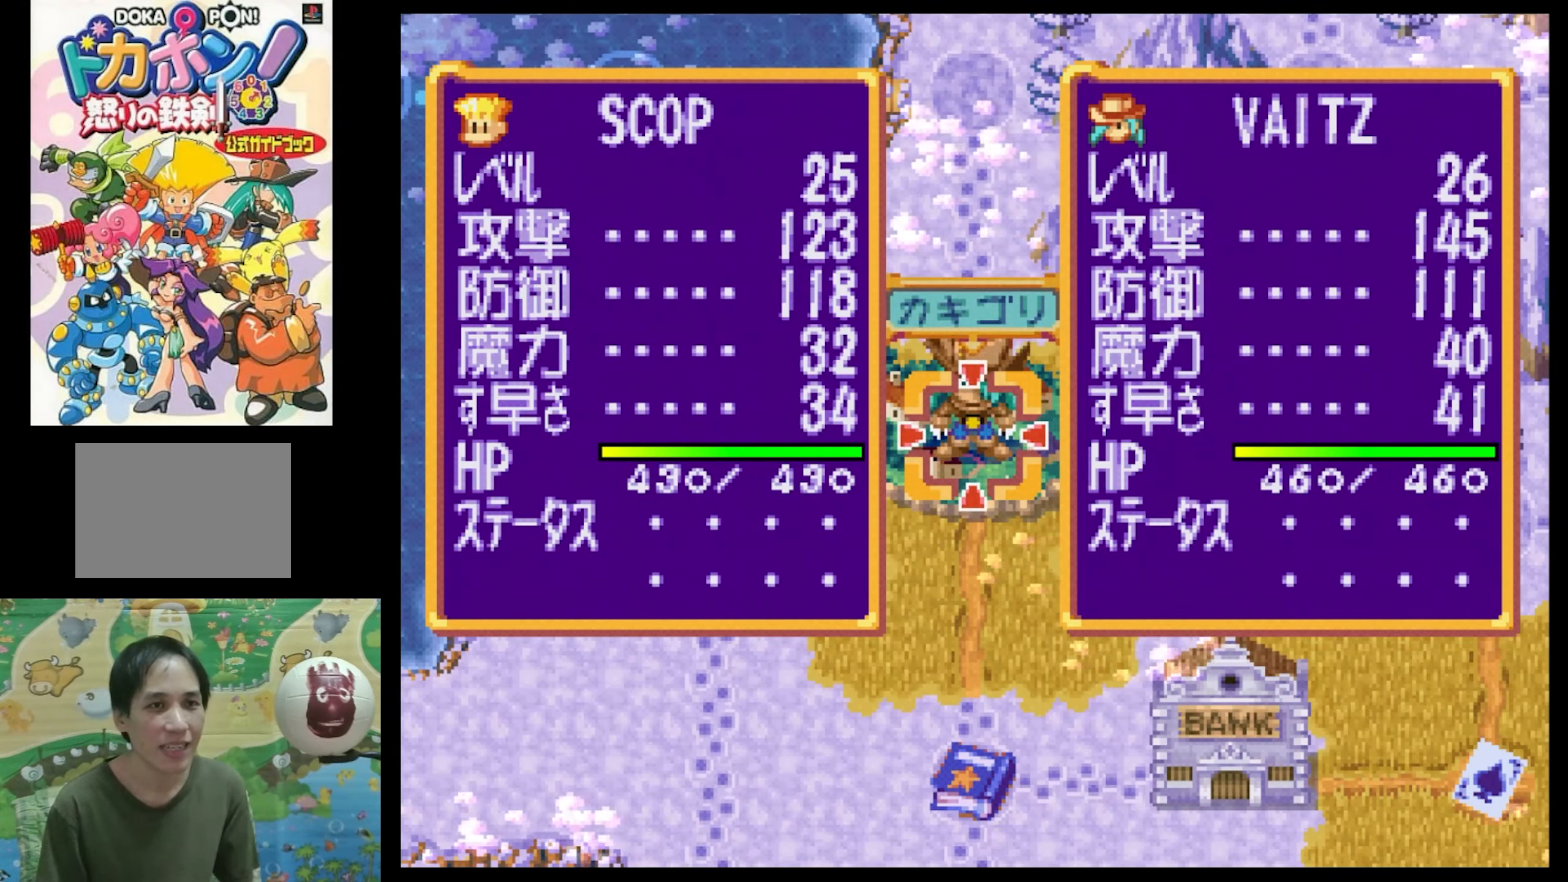
Gameplay with a controller (PlayStation layout); each line is a JSON object with the inputs held at the frame after it. "events" lists button and stick changes between this image and that frame as [ms after this image, input, new state], when the widget could be followed in between. Not read: L3 R3.
{"buttons": [], "events": [[100, "CROSS", "down"], [200, "CROSS", "up"]]}
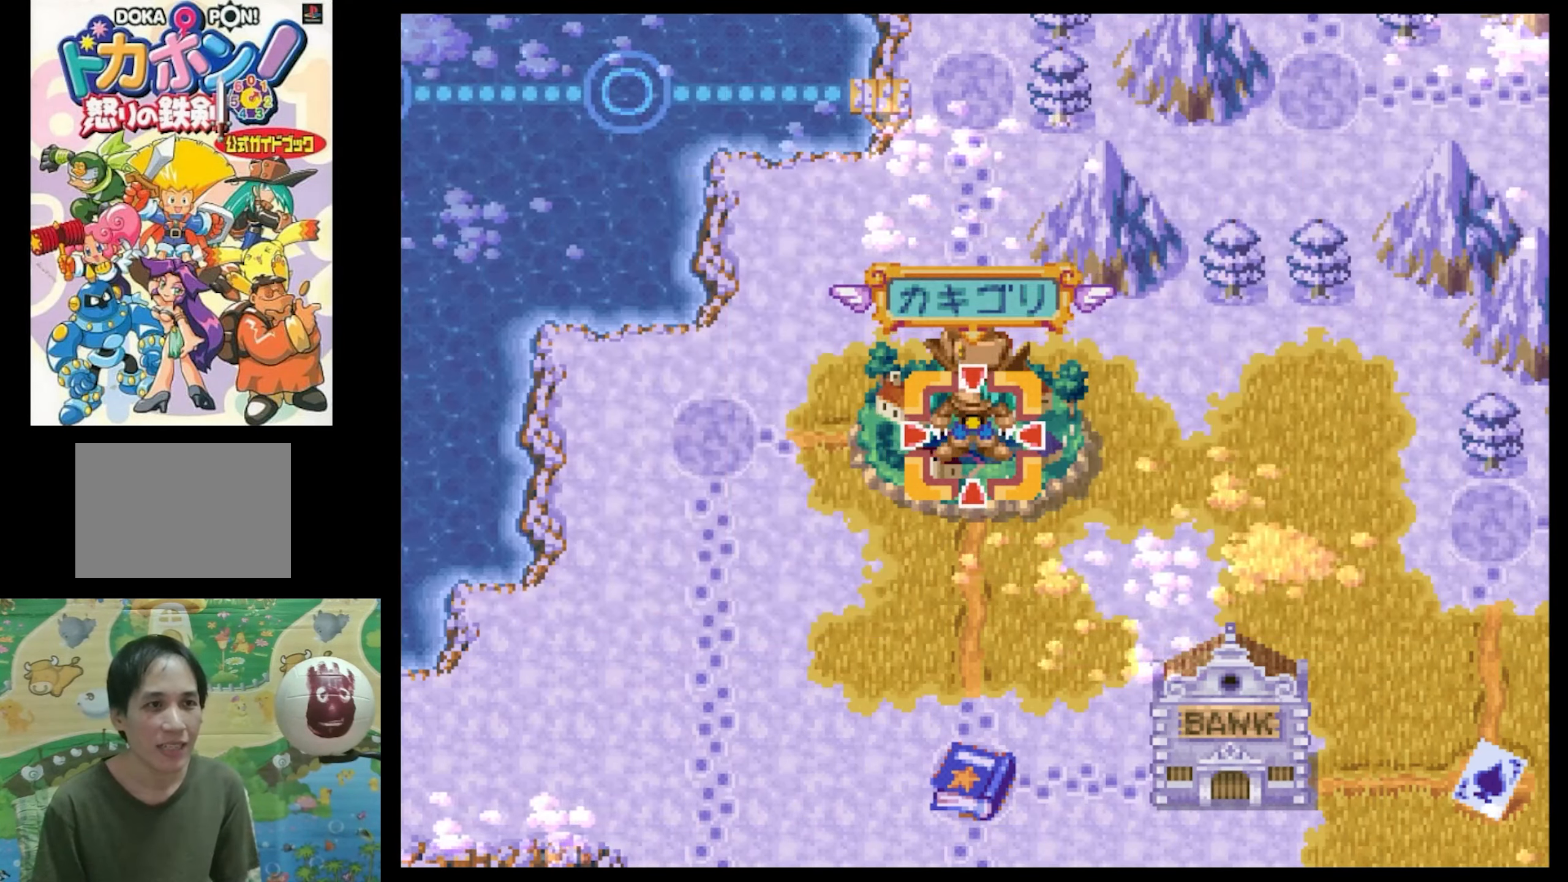
{"buttons": ["CROSS"], "events": [[400, "CROSS", "down"]]}
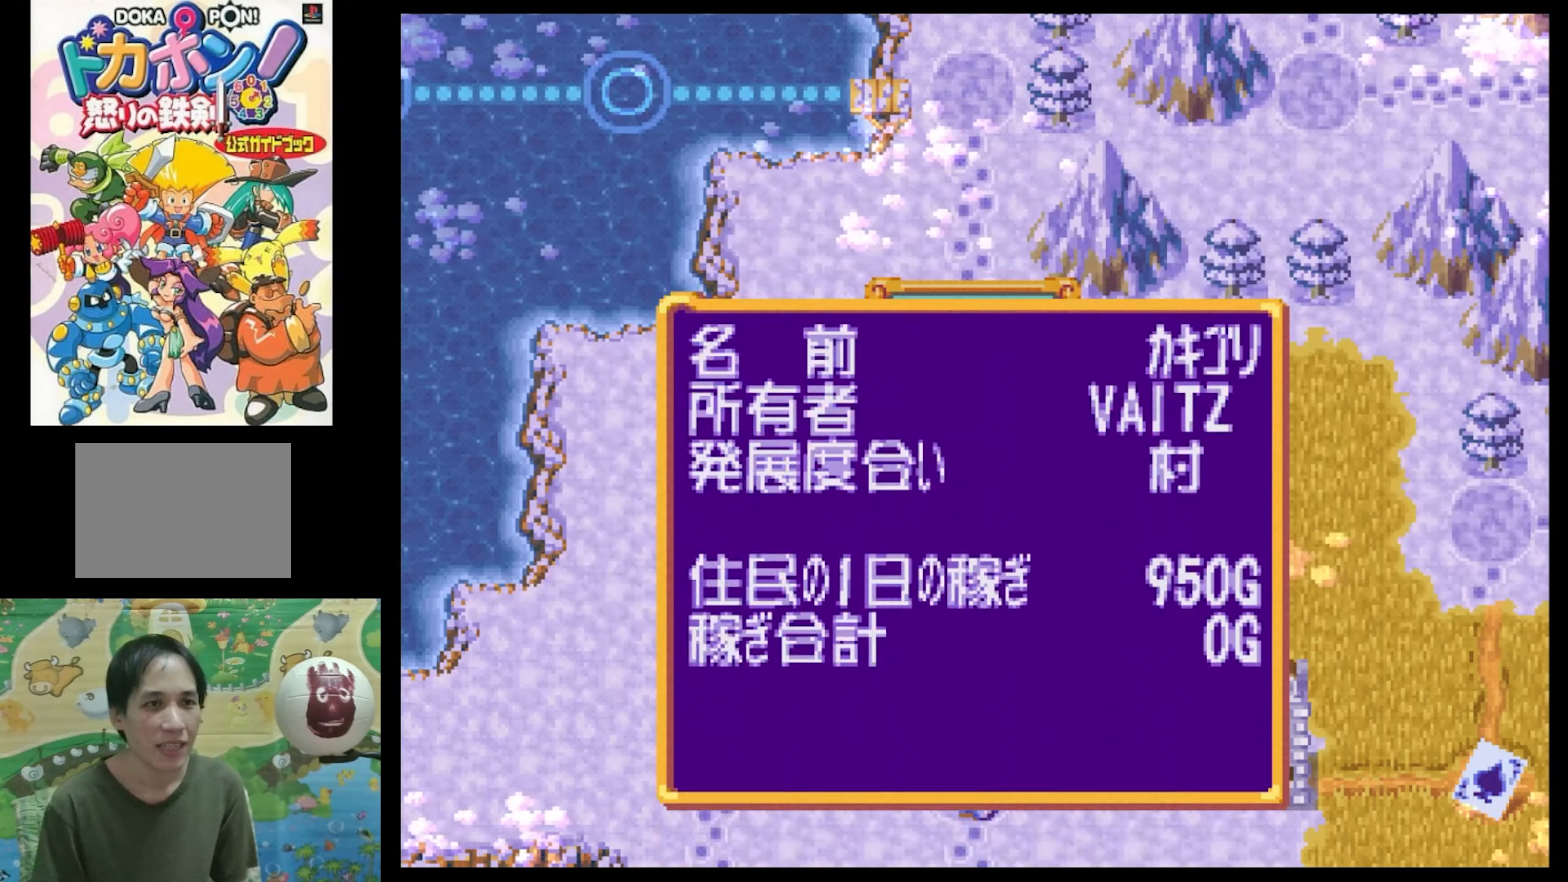
{"buttons": ["DPAD_UP", "DPAD_LEFT"], "events": [[33, "CROSS", "up"], [317, "DPAD_LEFT", "down"], [367, "DPAD_UP", "down"]]}
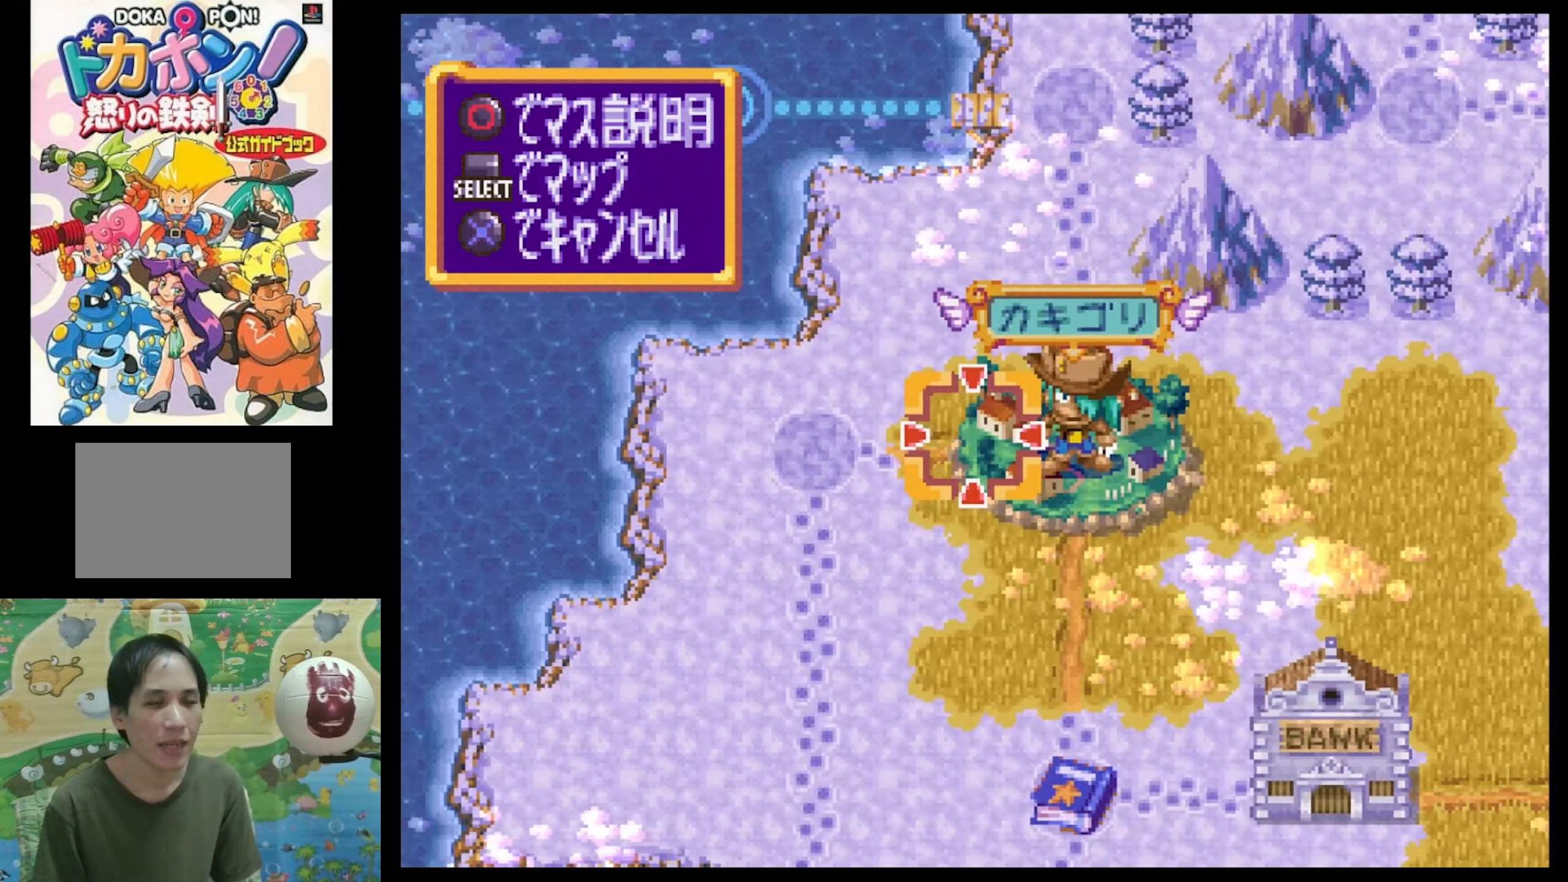
{"buttons": ["SQUARE", "DPAD_UP", "DPAD_LEFT"], "events": [[100, "DPAD_UP", "up"], [367, "SQUARE", "down"], [467, "DPAD_UP", "down"]]}
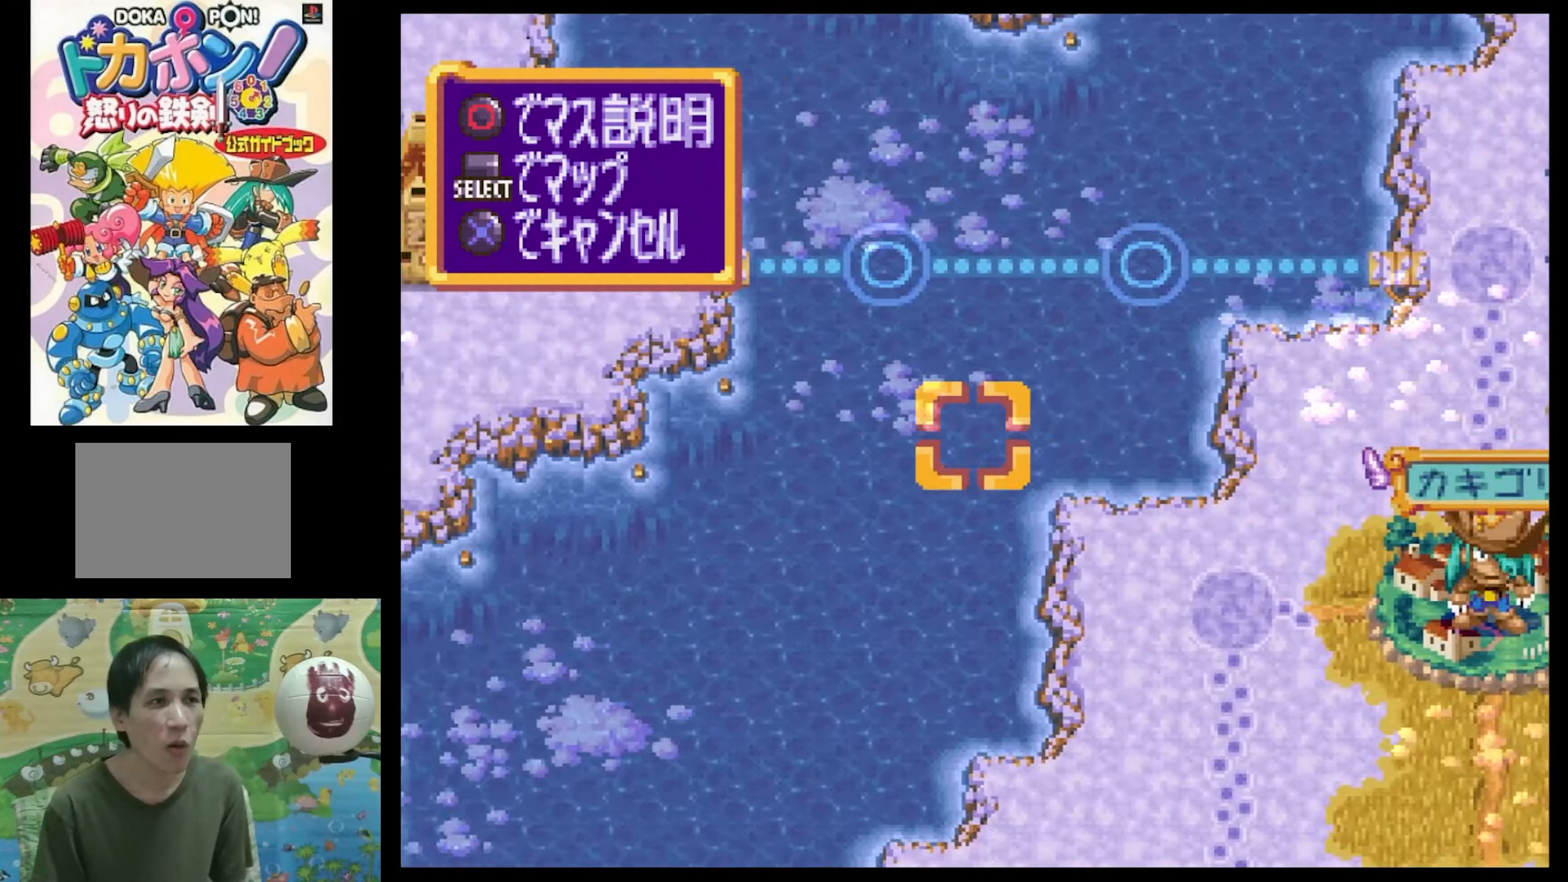
{"buttons": ["DPAD_LEFT"], "events": [[84, "SQUARE", "up"], [134, "DPAD_UP", "up"]]}
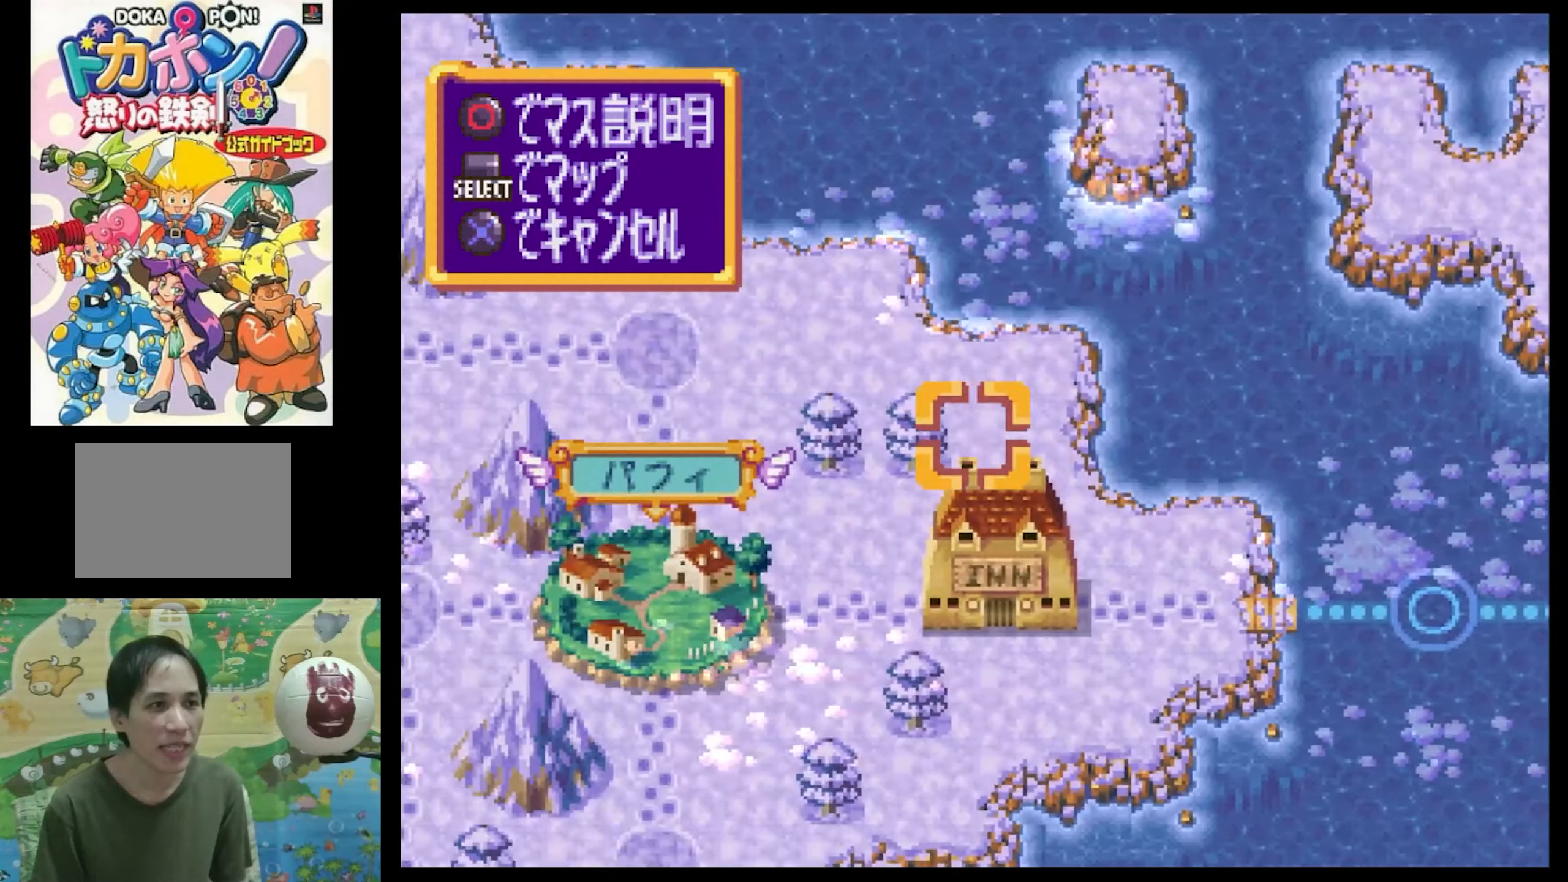
{"buttons": [], "events": [[34, "DPAD_DOWN", "down"], [34, "DPAD_LEFT", "up"], [34, "SQUARE", "down"], [167, "DPAD_LEFT", "down"], [384, "SQUARE", "up"], [434, "DPAD_DOWN", "up"], [434, "DPAD_LEFT", "up"]]}
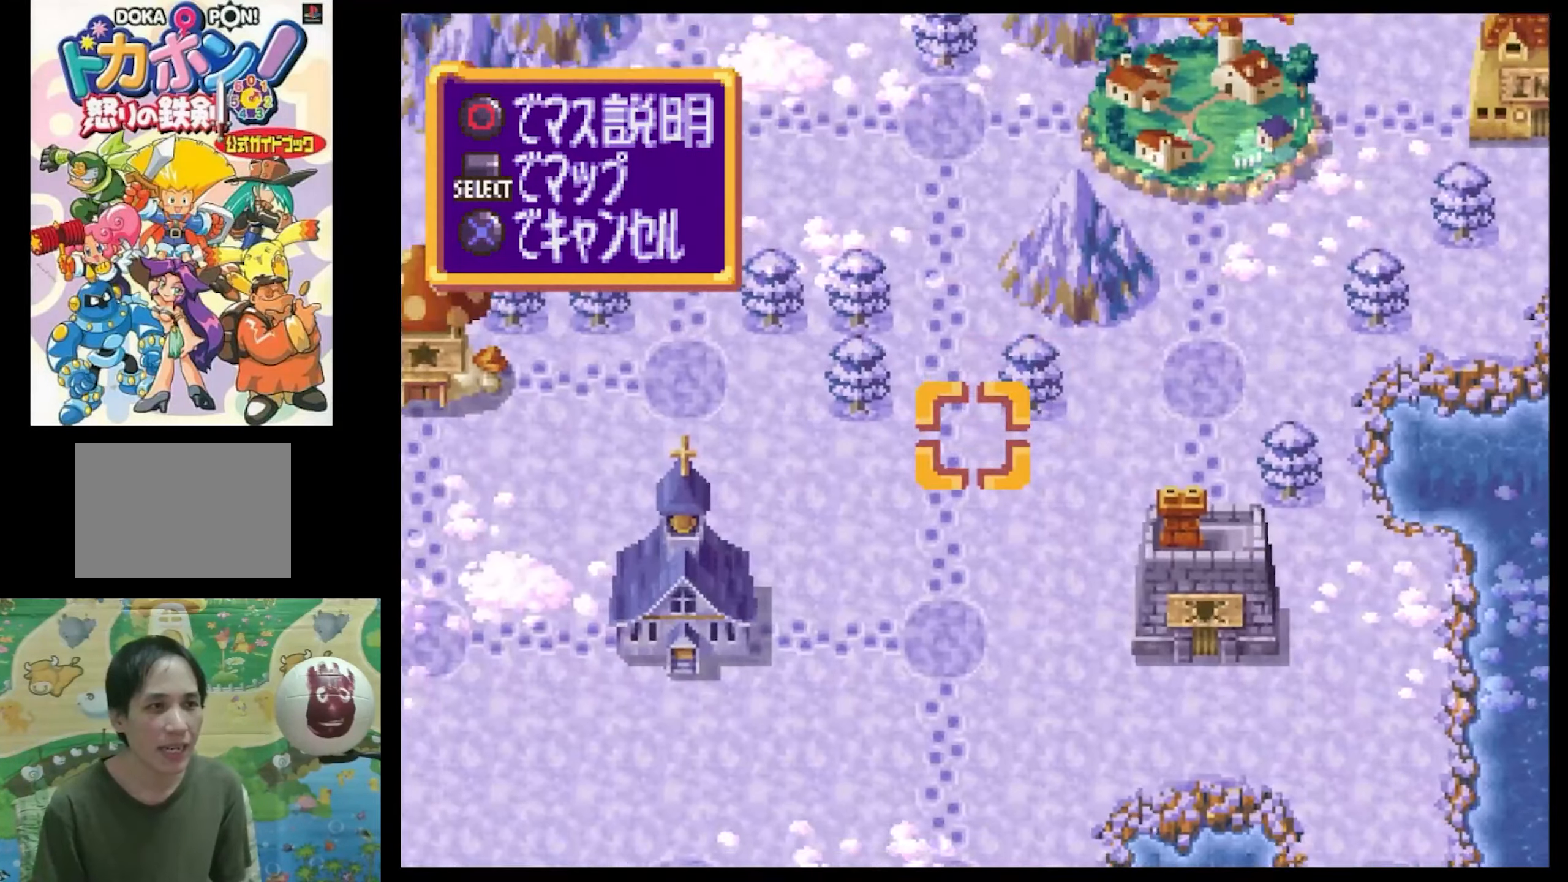
{"buttons": ["DPAD_RIGHT"], "events": [[217, "DPAD_LEFT", "down"], [350, "DPAD_LEFT", "up"], [467, "DPAD_RIGHT", "down"]]}
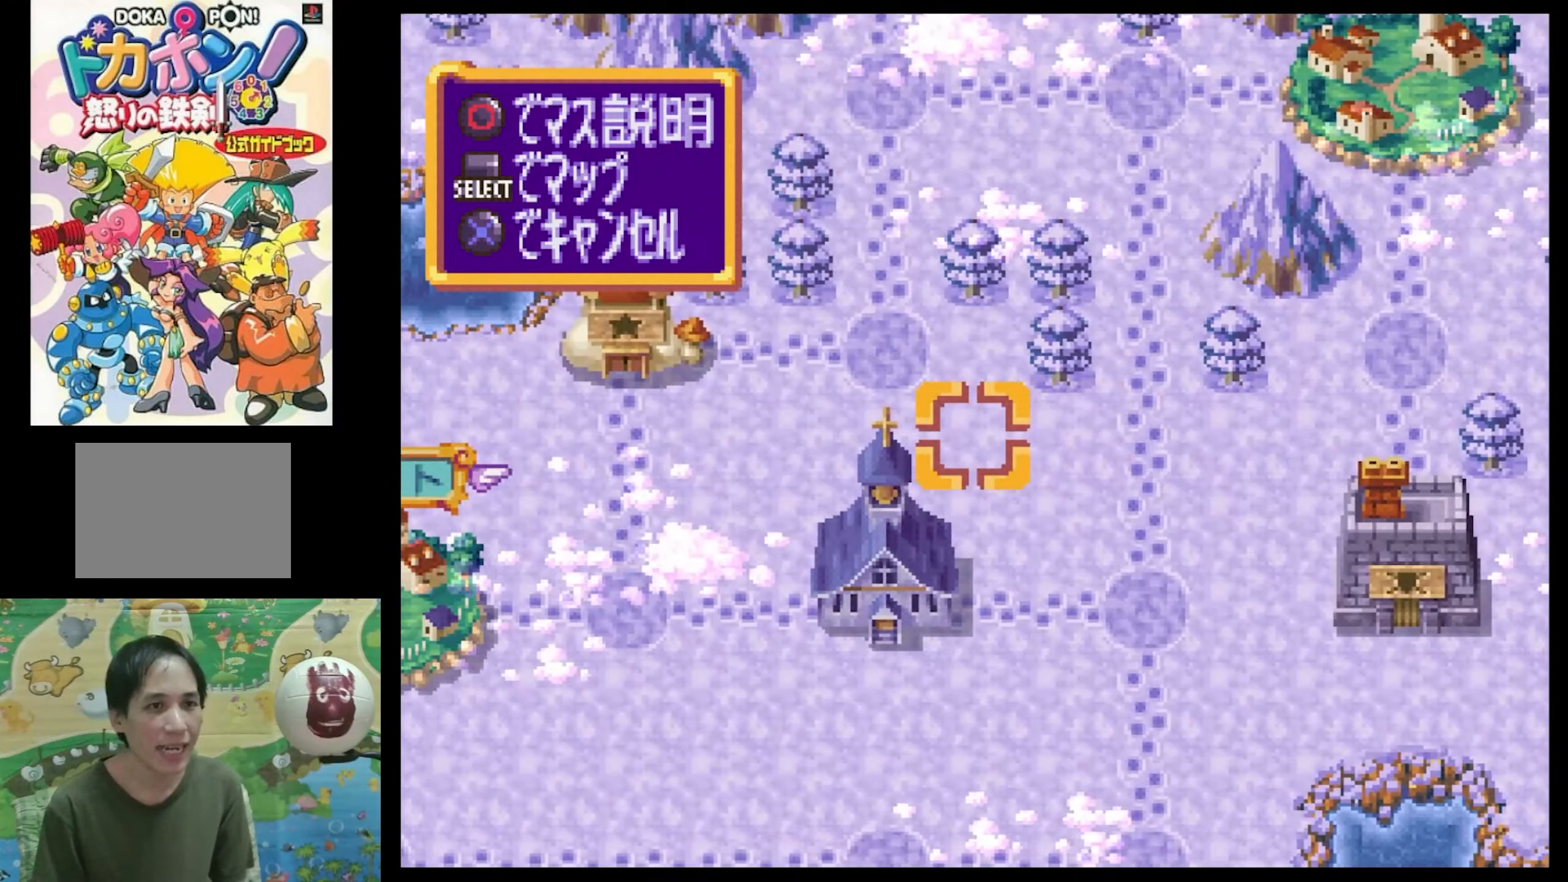
{"buttons": [], "events": [[300, "DPAD_DOWN", "down"], [467, "DPAD_RIGHT", "up"], [500, "DPAD_DOWN", "up"]]}
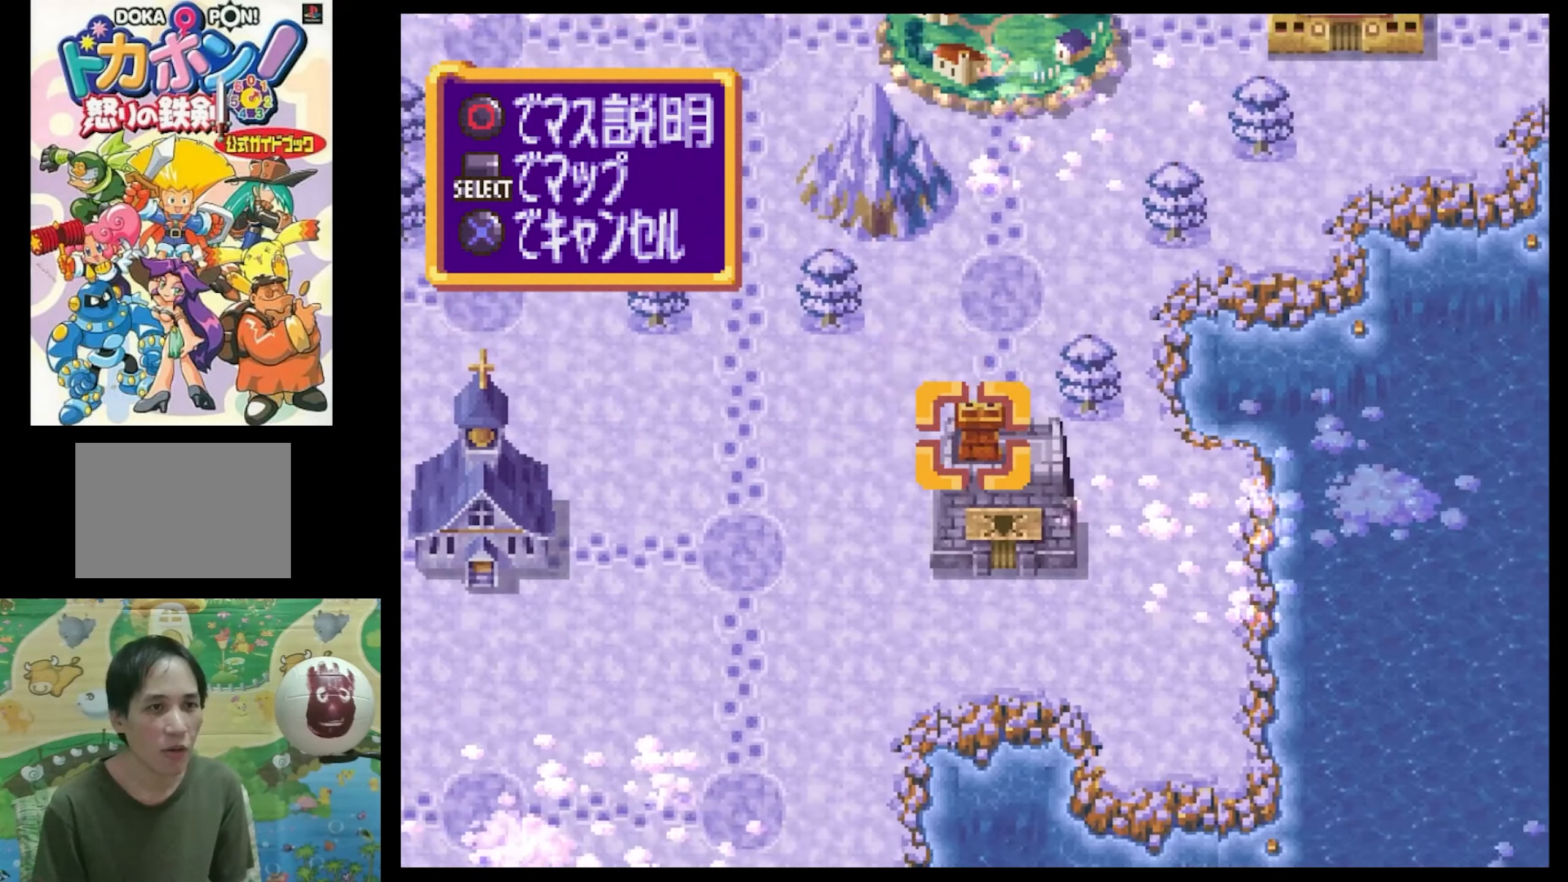
{"buttons": [], "events": [[150, "TRIANGLE", "down"], [317, "TRIANGLE", "up"]]}